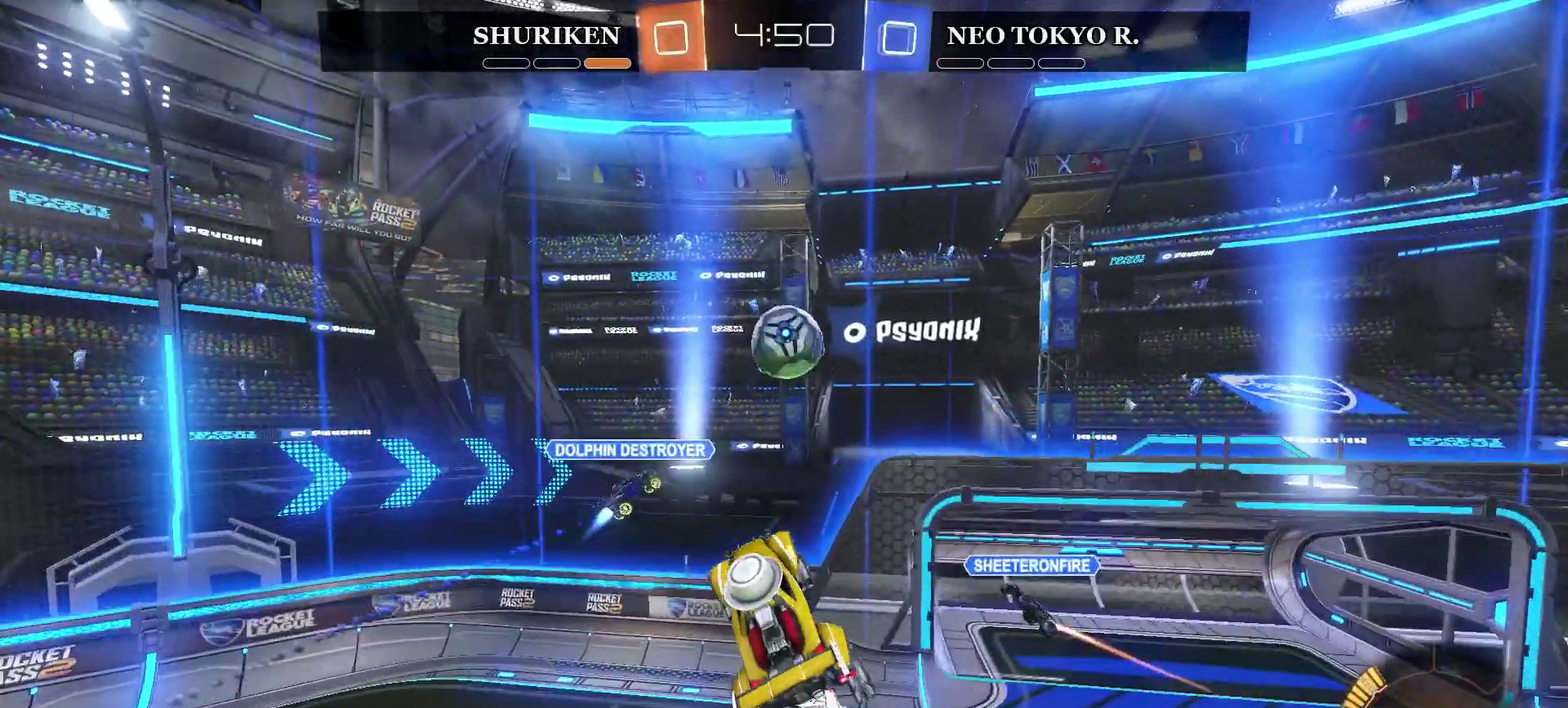
Gameplay with a controller (PlayStation layout); each line is a JSON object with the inputs held at the frame after it. "events" lists button and stick changes between this image and that frame as [ms after this image, input, new state], when the widget could be followed in between. Not read: L1.
{"buttons": ["R2"], "left_stick": "right", "right_stick": "center", "events": [[50, "left_stick", "center"], [83, "CIRCLE", "up"], [183, "left_stick", "down"], [217, "CIRCLE", "down"], [333, "CIRCLE", "up"], [383, "left_stick", "center"], [467, "left_stick", "right"]]}
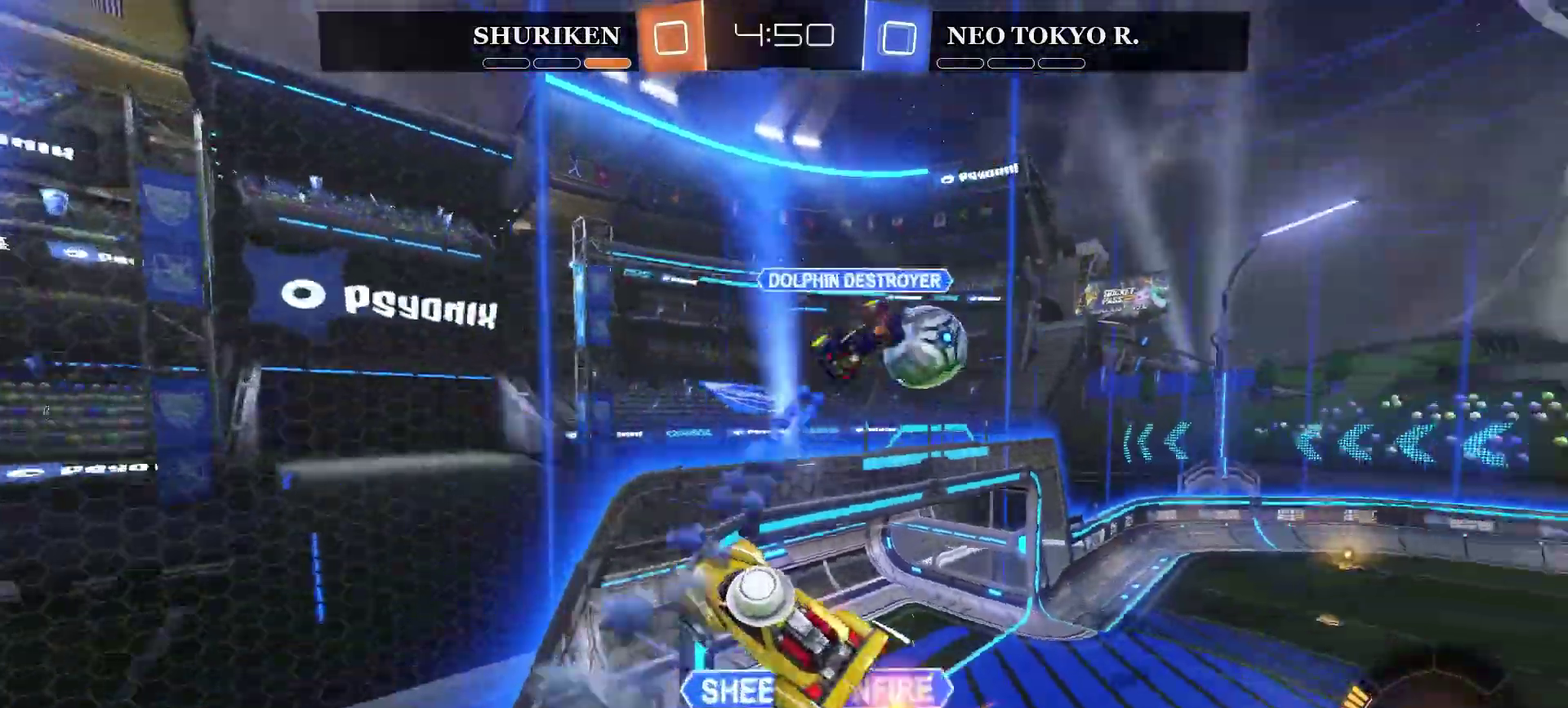
{"buttons": ["R2"], "left_stick": "down-right", "right_stick": "center", "events": [[234, "CROSS", "down"], [284, "left_stick", "down-right"], [401, "CROSS", "up"]]}
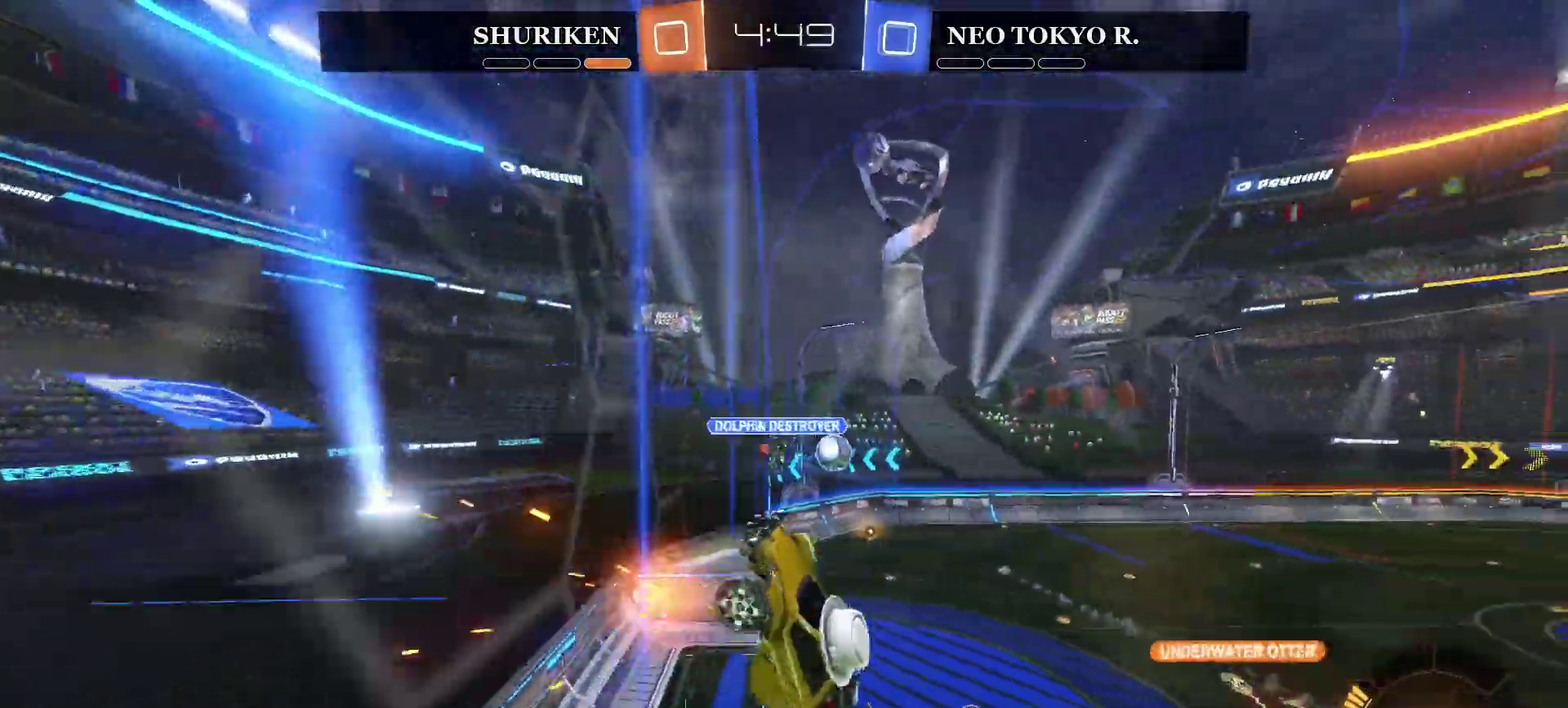
{"buttons": ["R2"], "left_stick": "down", "right_stick": "center", "events": [[283, "CROSS", "down"], [434, "left_stick", "down"], [467, "CROSS", "up"]]}
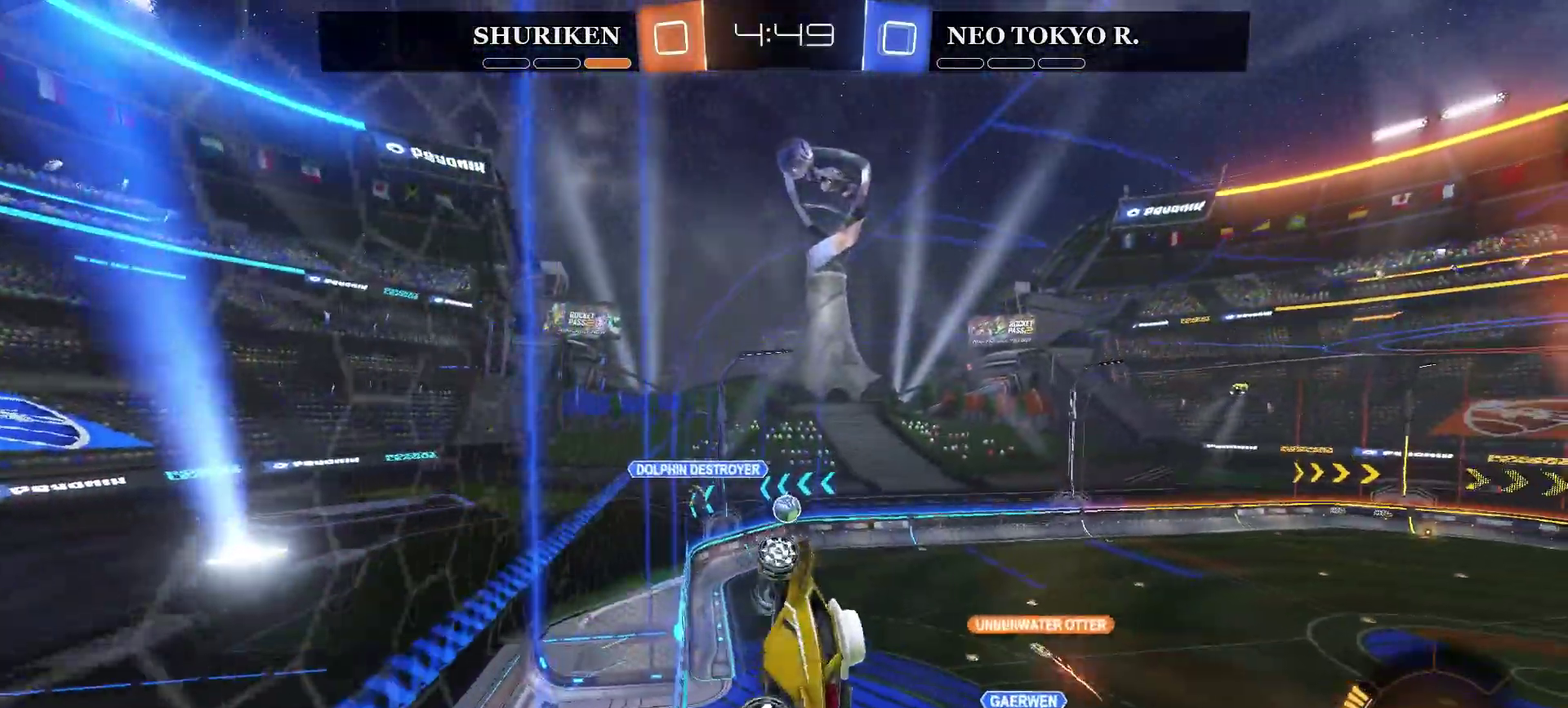
{"buttons": ["CIRCLE", "R2"], "left_stick": "center", "right_stick": "center", "events": [[34, "left_stick", "down-left"], [100, "left_stick", "left"], [267, "left_stick", "up-left"], [367, "left_stick", "up"], [467, "CIRCLE", "down"], [484, "left_stick", "center"]]}
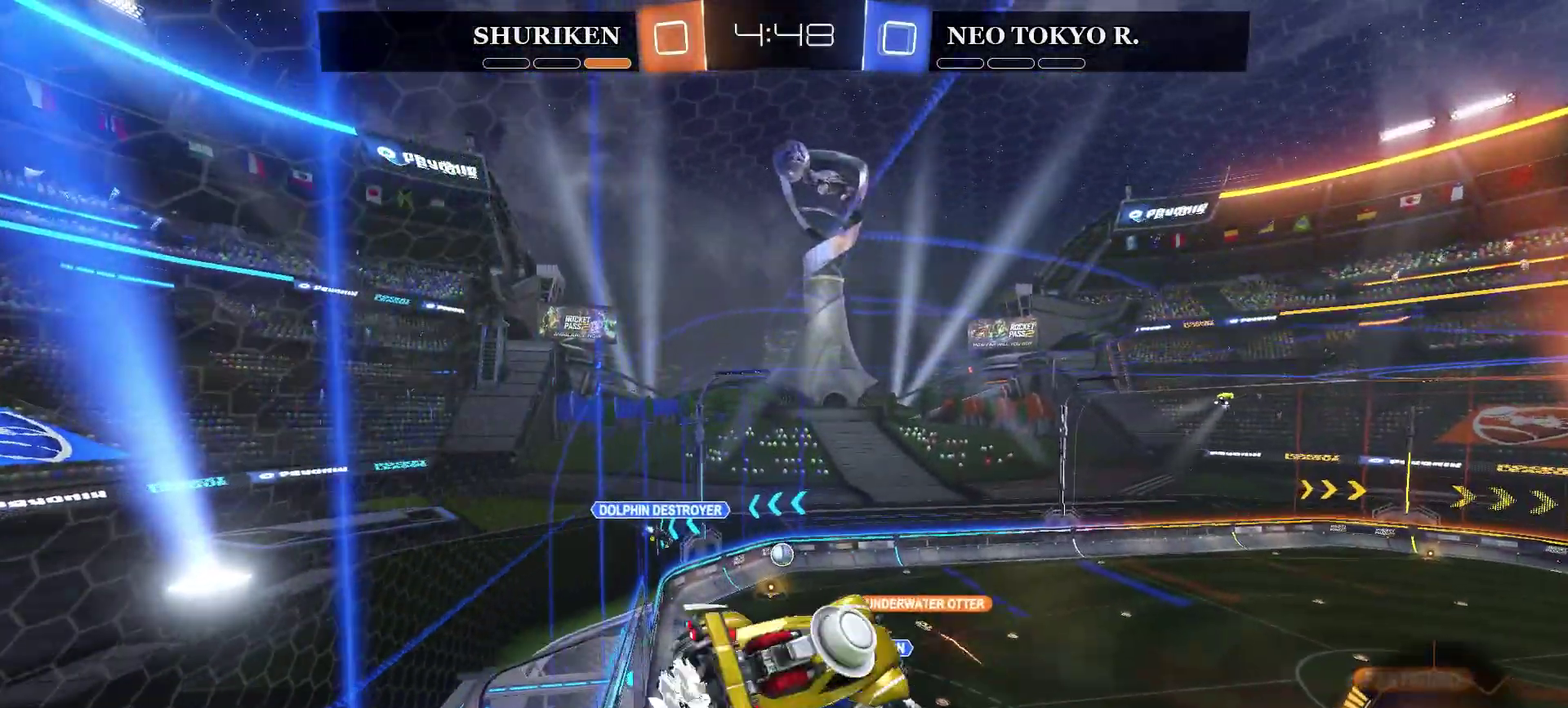
{"buttons": ["CIRCLE", "R2"], "left_stick": "center", "right_stick": "center", "events": [[217, "left_stick", "up-right"], [350, "CIRCLE", "up"], [350, "left_stick", "up"], [400, "left_stick", "center"], [450, "CIRCLE", "down"]]}
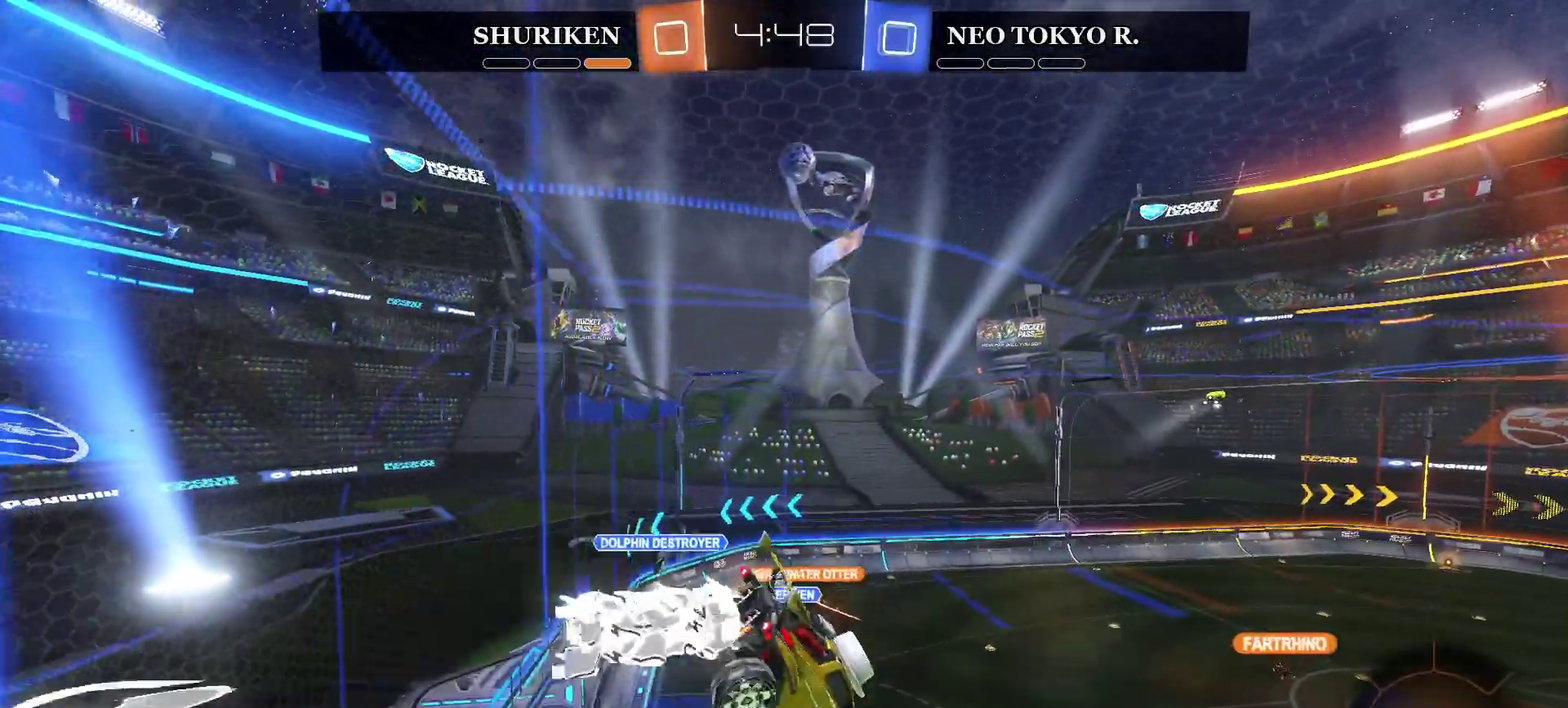
{"buttons": ["R2"], "left_stick": "down", "right_stick": "center", "events": [[133, "left_stick", "down"], [300, "CIRCLE", "up"]]}
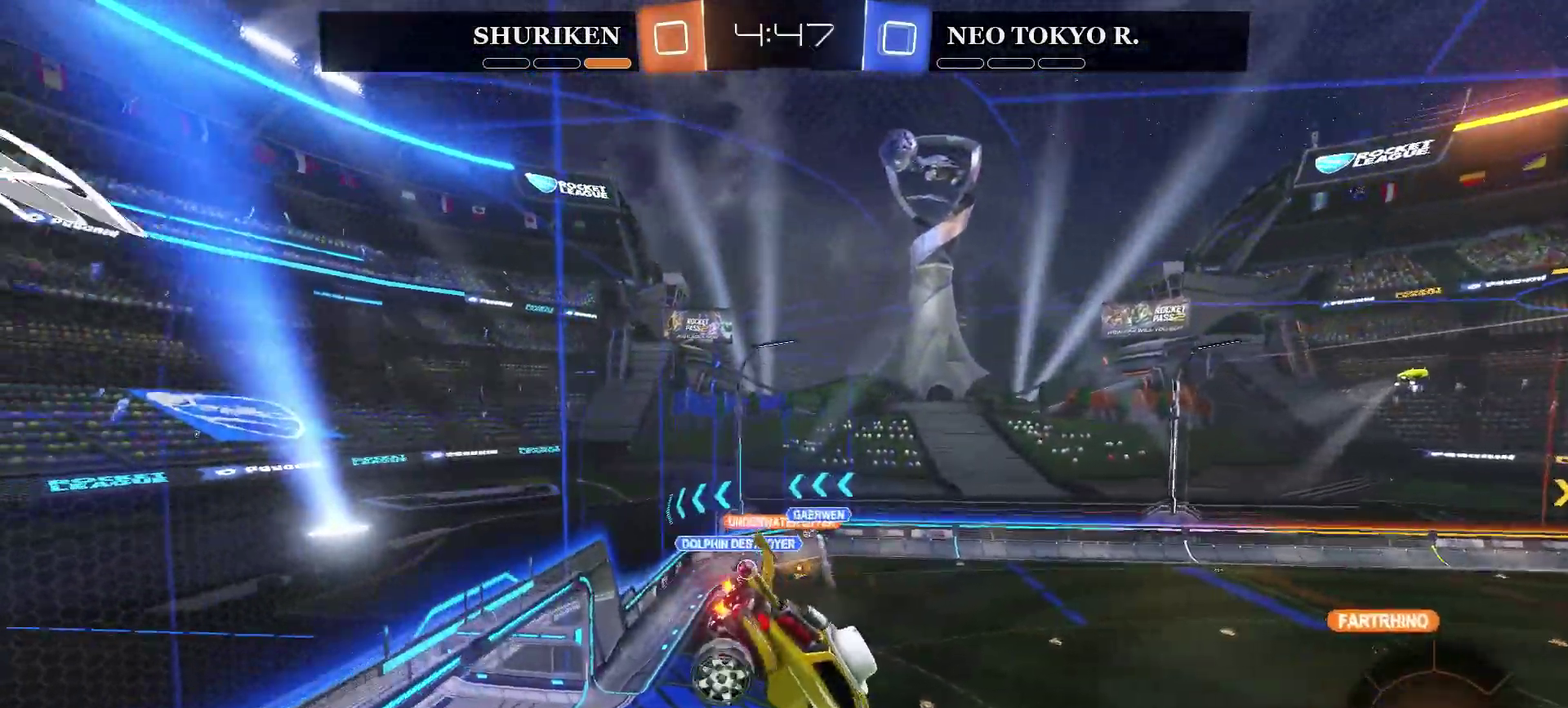
{"buttons": ["R2"], "left_stick": "left", "right_stick": "center", "events": [[33, "left_stick", "center"], [284, "left_stick", "left"]]}
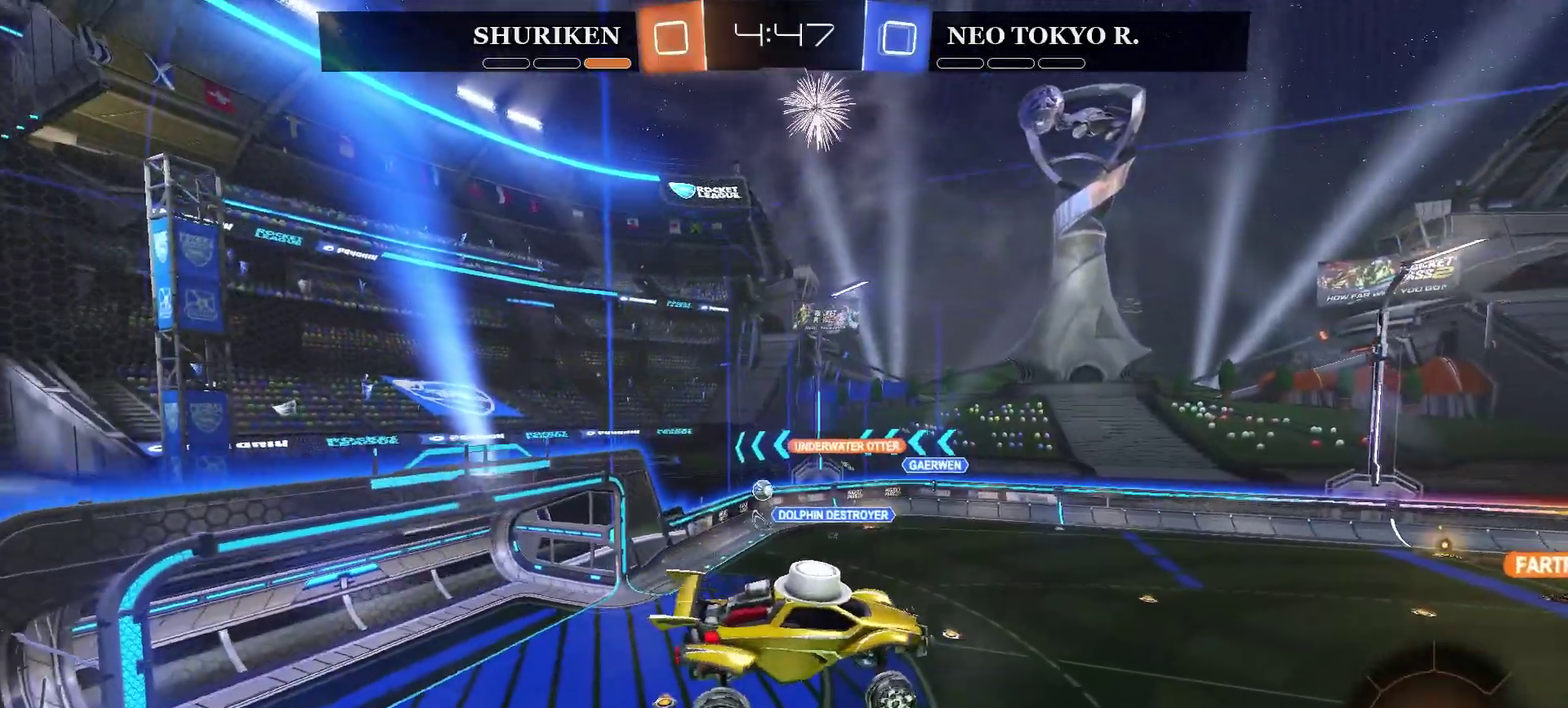
{"buttons": ["R2"], "left_stick": "center", "right_stick": "center", "events": [[166, "left_stick", "center"]]}
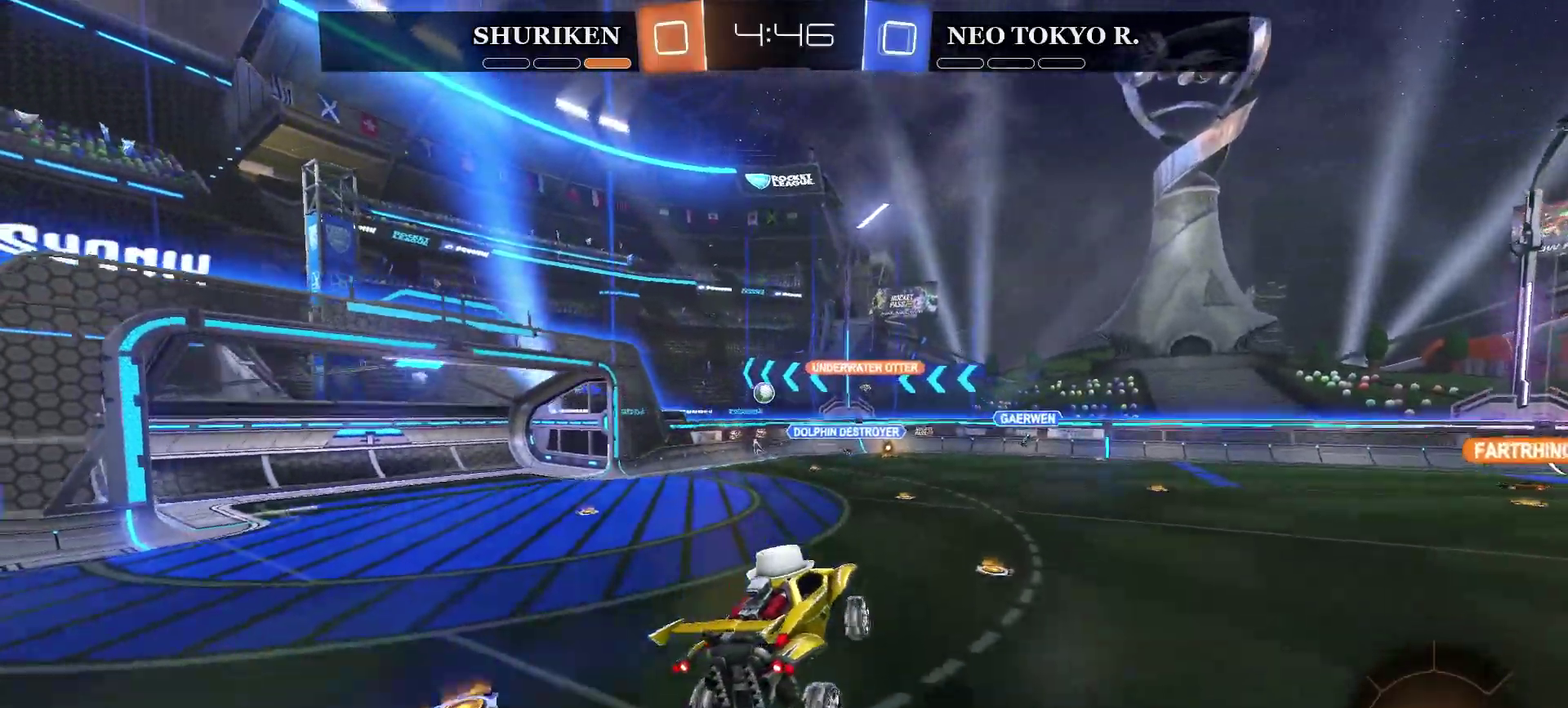
{"buttons": ["CIRCLE", "R2"], "left_stick": "left", "right_stick": "center", "events": [[184, "CIRCLE", "down"], [334, "left_stick", "right"], [400, "left_stick", "center"], [467, "left_stick", "left"]]}
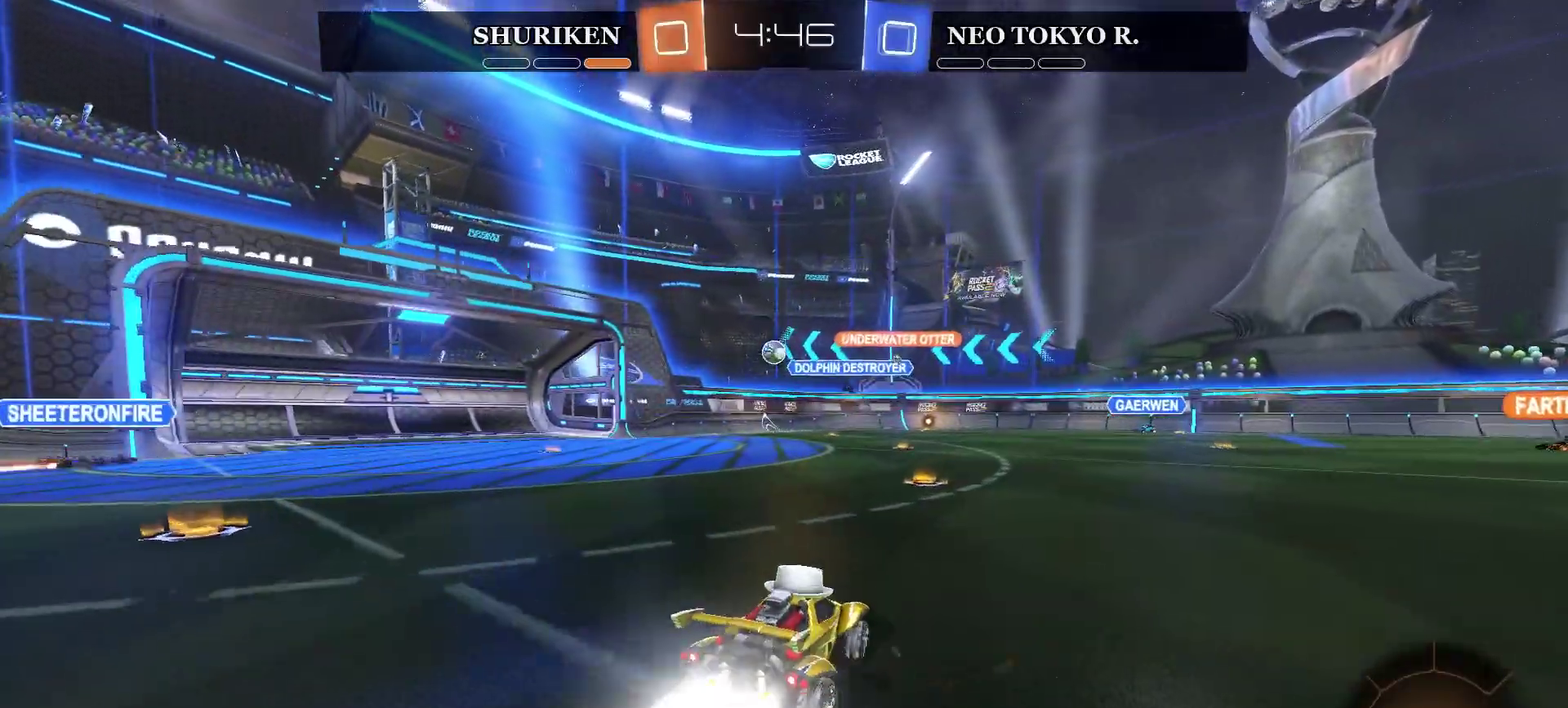
{"buttons": ["R2"], "left_stick": "center", "right_stick": "center", "events": [[133, "left_stick", "center"], [367, "left_stick", "right"], [483, "CIRCLE", "up"], [483, "left_stick", "center"]]}
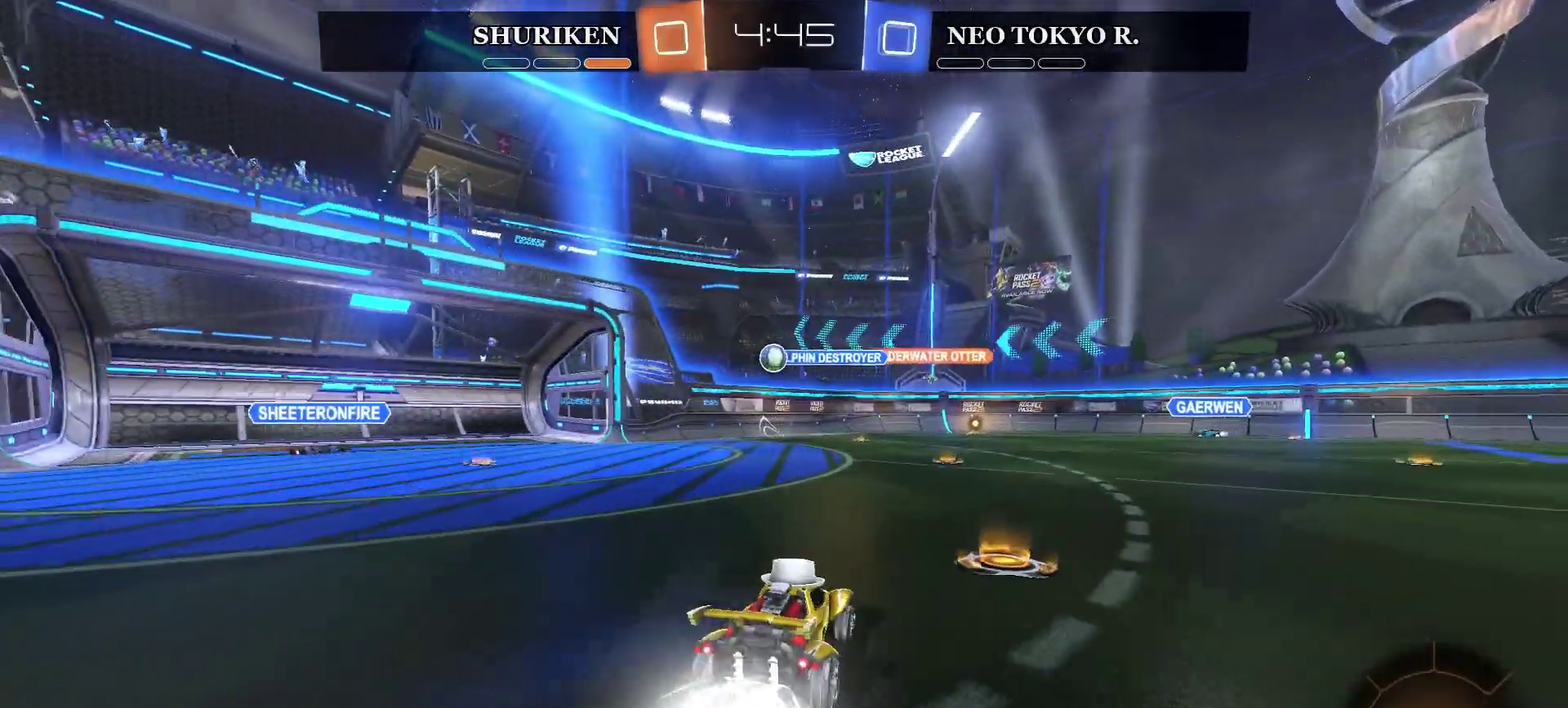
{"buttons": [], "left_stick": "right", "right_stick": "center", "events": [[67, "left_stick", "left"], [384, "R2", "up"], [384, "left_stick", "right"]]}
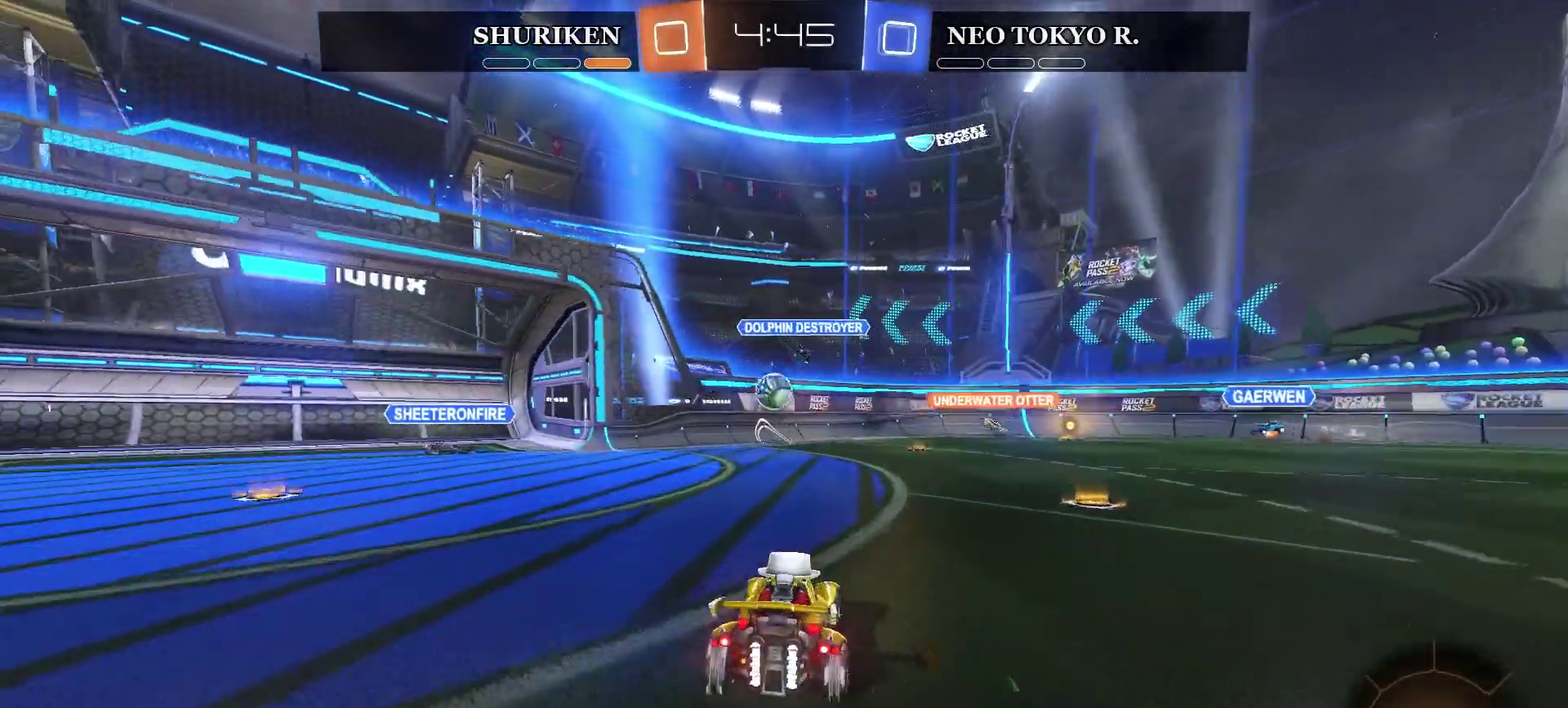
{"buttons": ["R2"], "left_stick": "right", "right_stick": "center", "events": [[250, "R2", "down"]]}
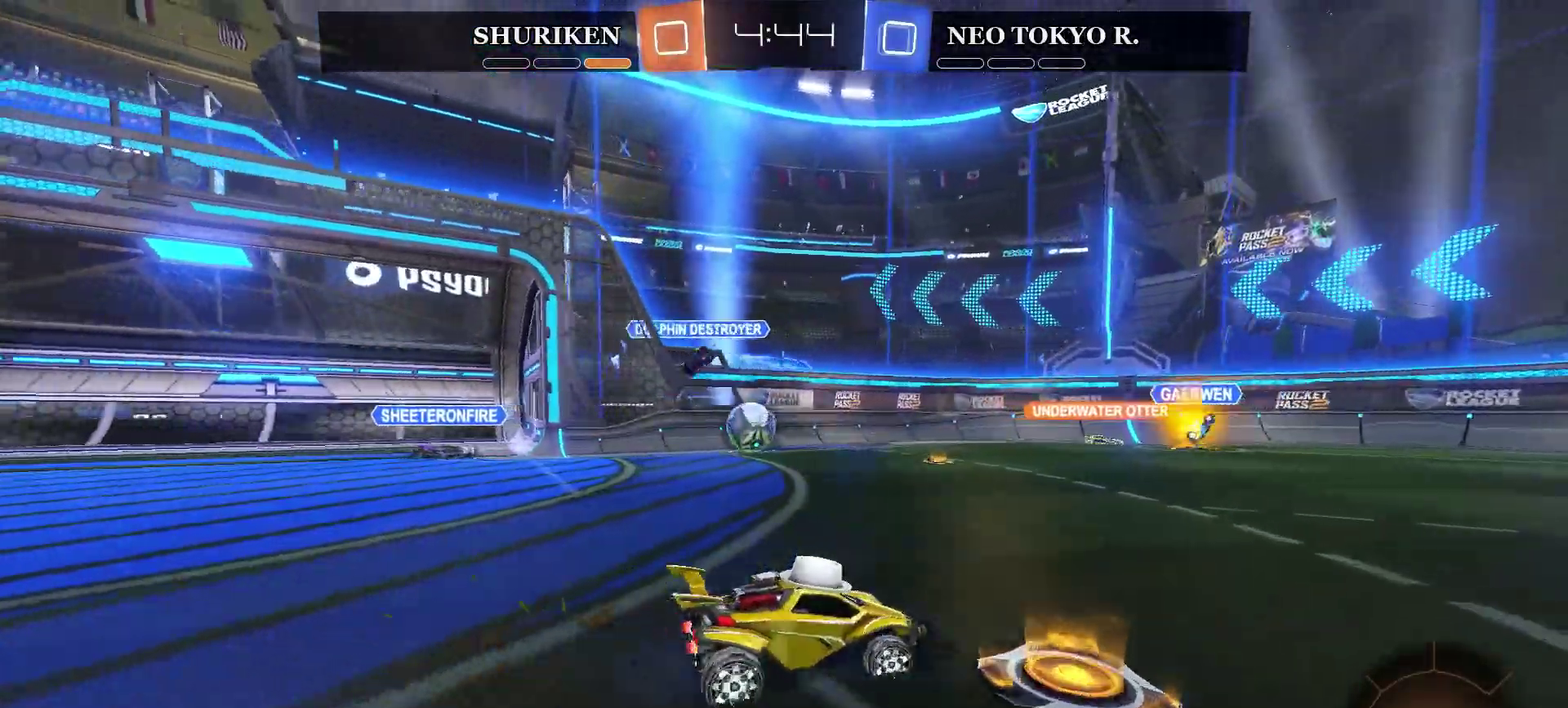
{"buttons": ["R2"], "left_stick": "center", "right_stick": "center", "events": [[134, "left_stick", "center"], [200, "left_stick", "right"], [400, "left_stick", "center"]]}